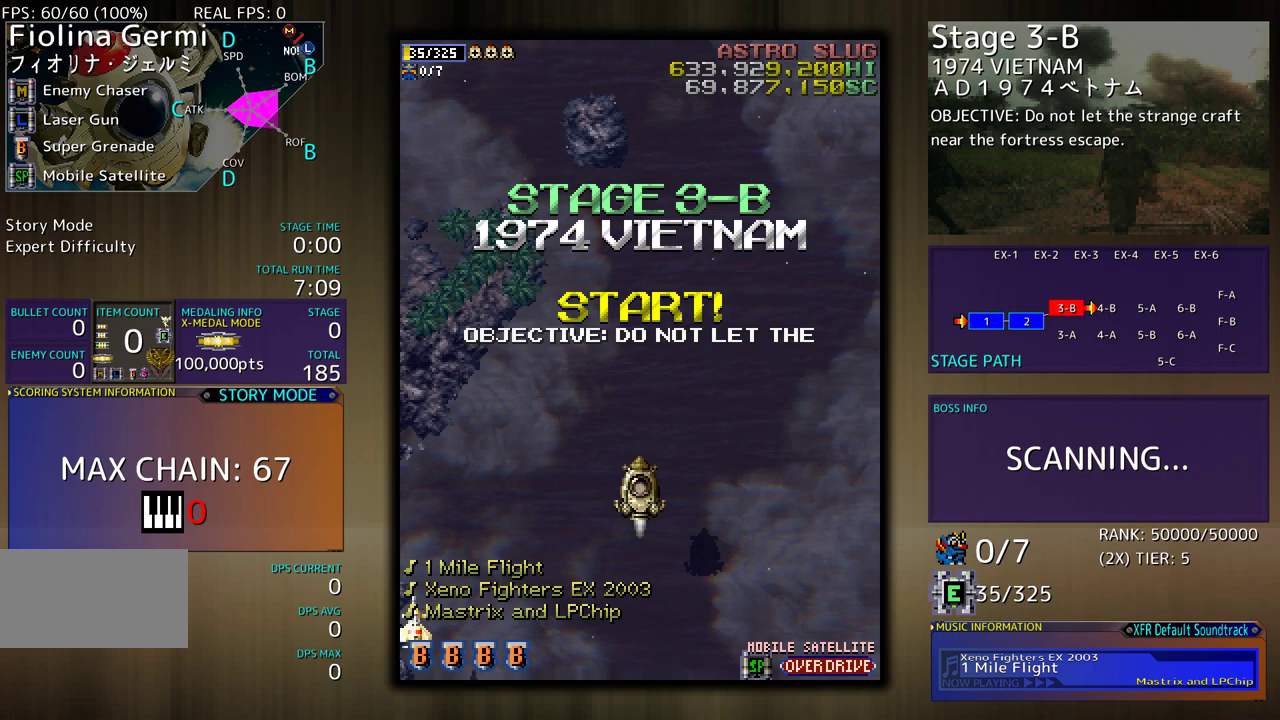
Gameplay with a controller; each line is a JSON object with the inputs held at the frame after it. "events" lists button and stick changes between this image and that frame as [ms after this image, input, new state], when the widget could be followed in between. Not read: L3 R3 other_buttons.
{"buttons": ["DPAD_UP"], "events": [[383, "DPAD_UP", "down"]]}
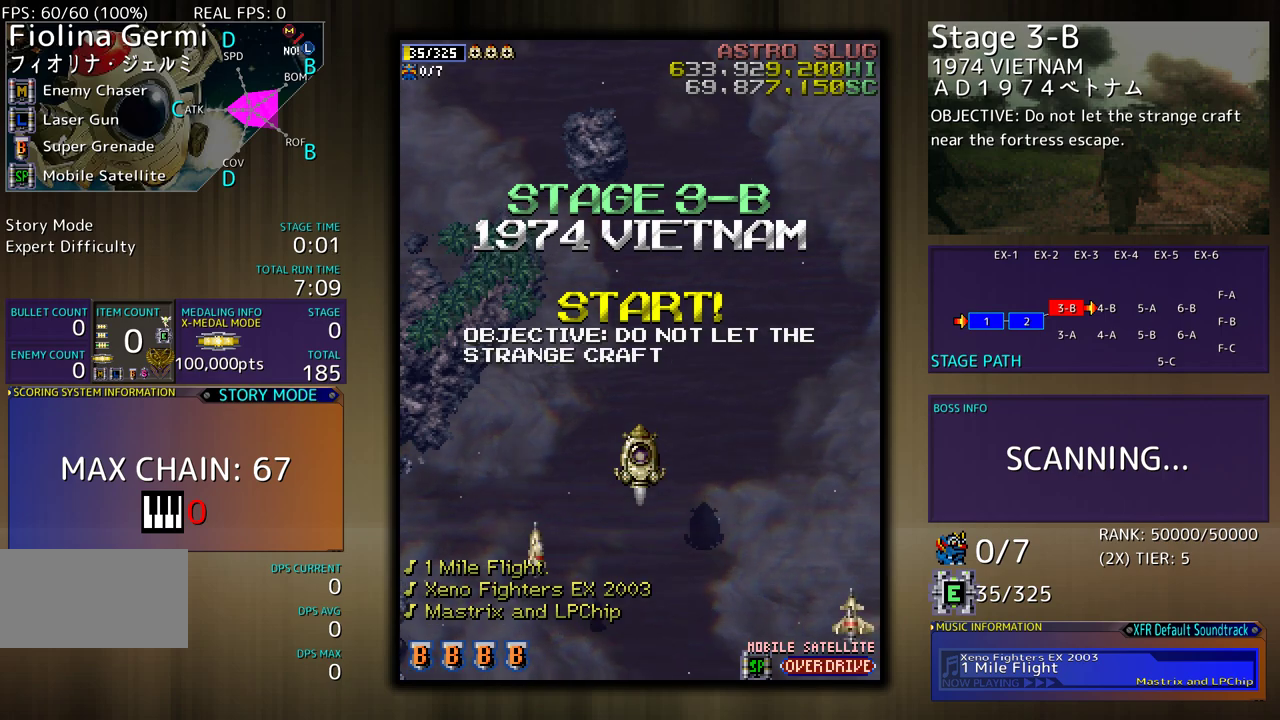
{"buttons": ["DPAD_UP", "DPAD_LEFT"], "events": [[400, "DPAD_LEFT", "down"]]}
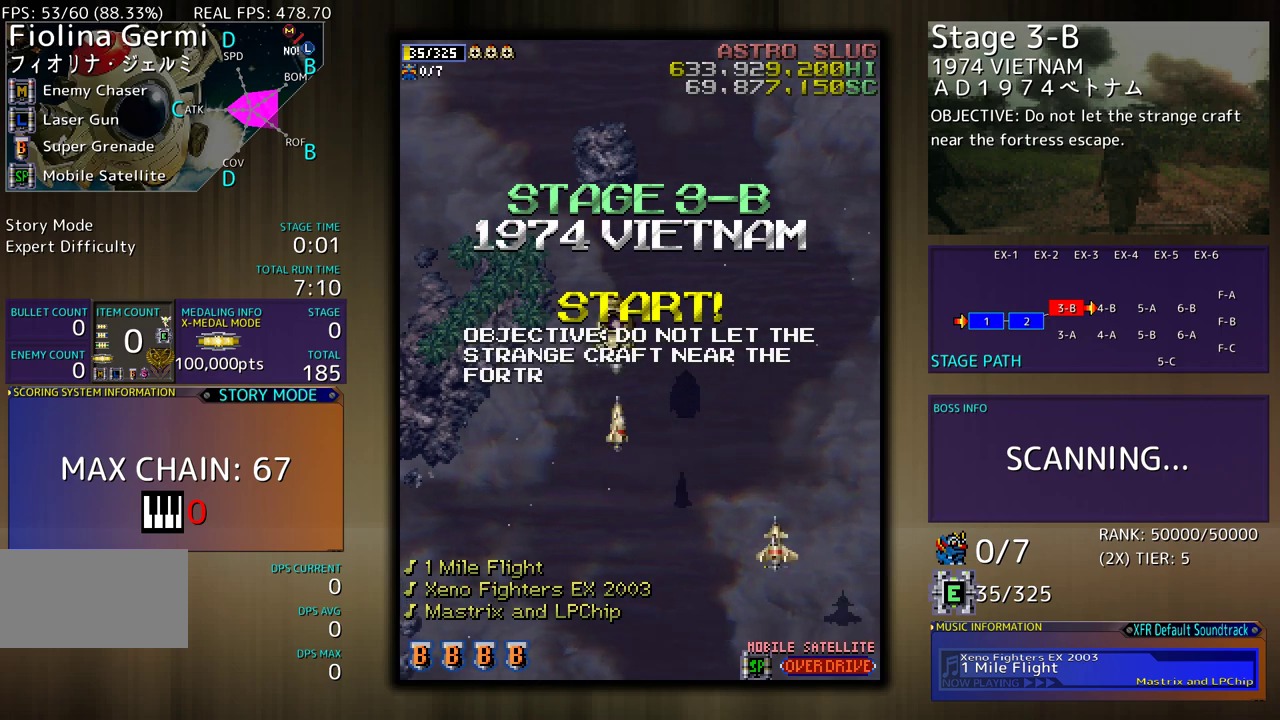
{"buttons": [], "events": [[233, "DPAD_LEFT", "up"], [283, "DPAD_RIGHT", "down"], [367, "DPAD_RIGHT", "up"], [417, "DPAD_UP", "up"]]}
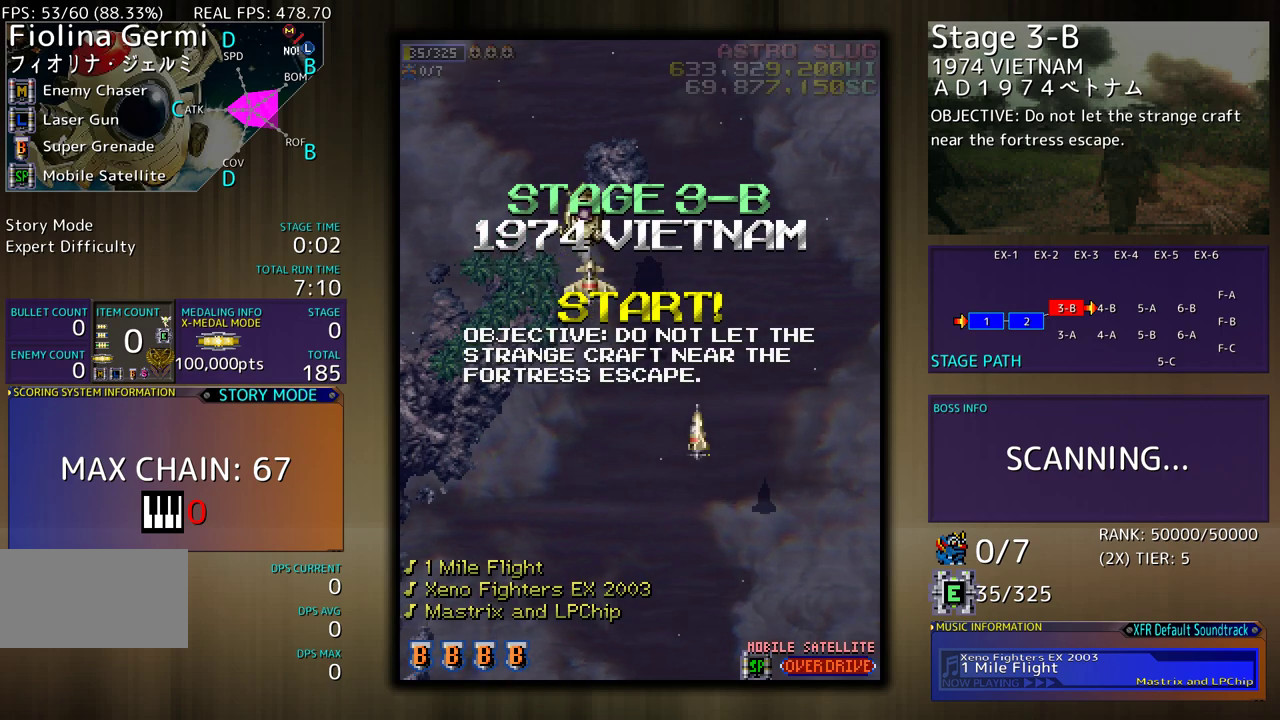
{"buttons": [], "events": []}
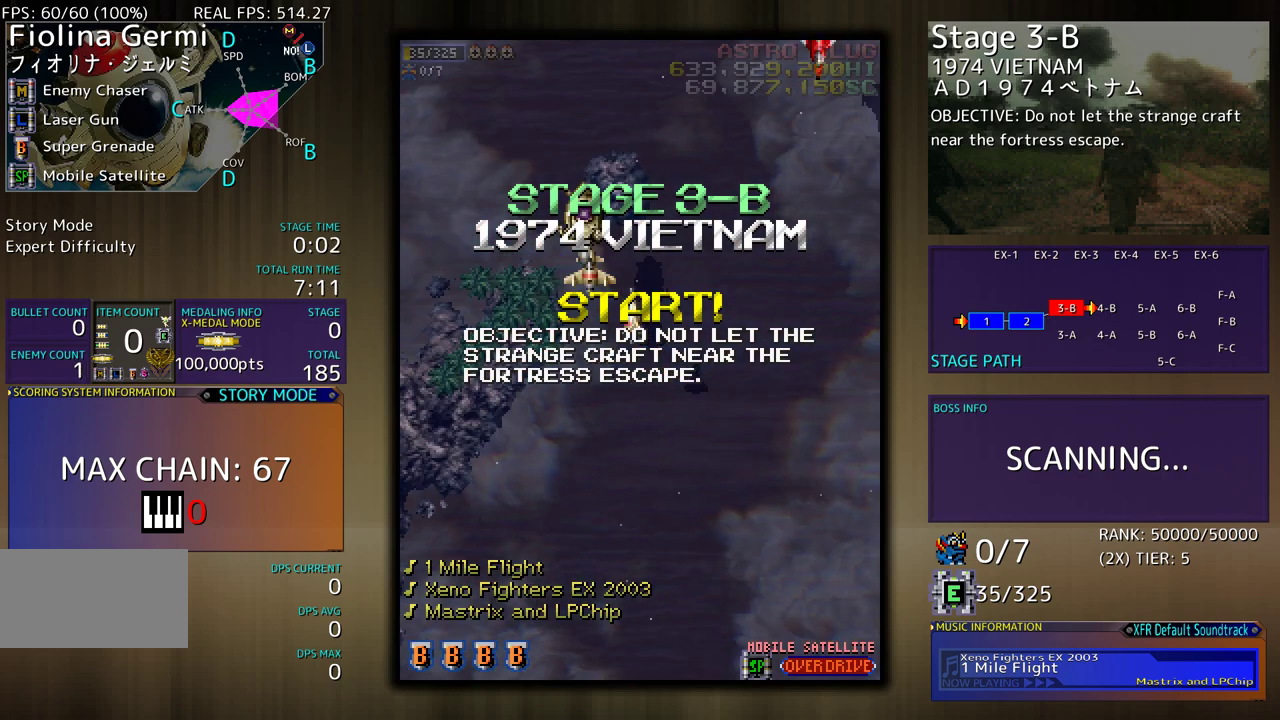
{"buttons": [], "events": [[283, "DPAD_DOWN", "down"], [367, "DPAD_DOWN", "up"]]}
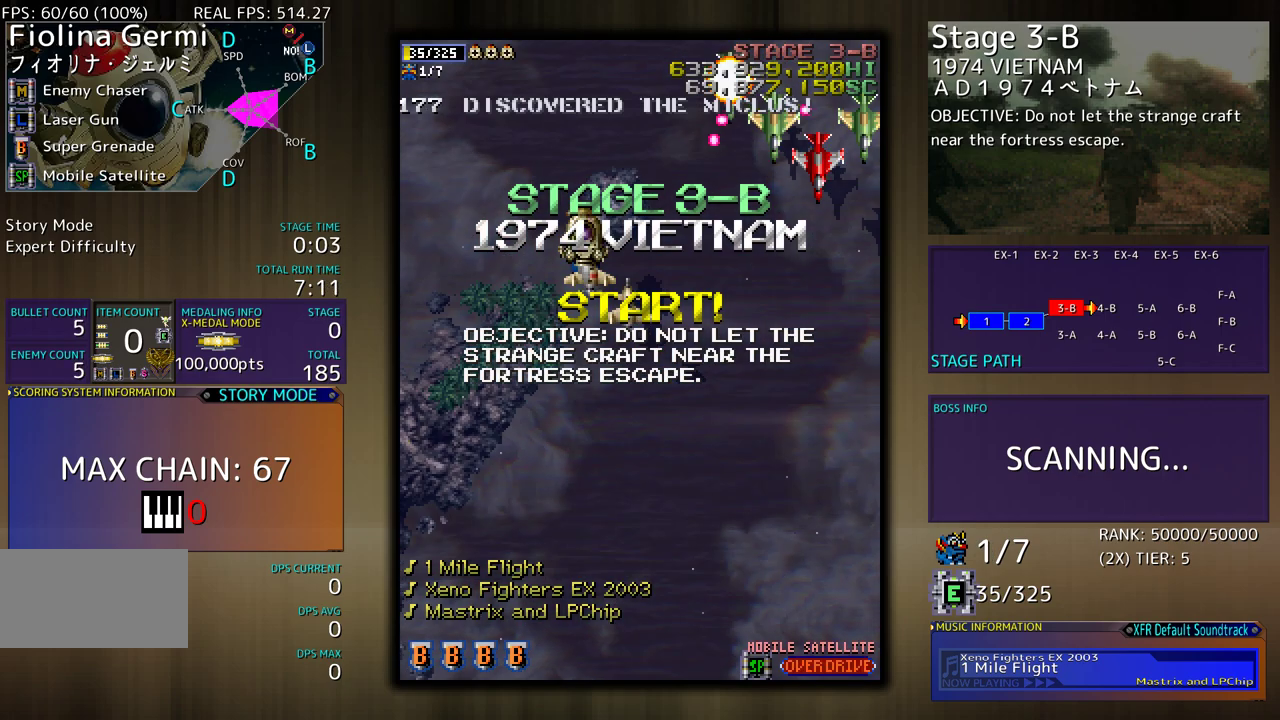
{"buttons": ["DPAD_DOWN"], "events": [[17, "DPAD_DOWN", "down"]]}
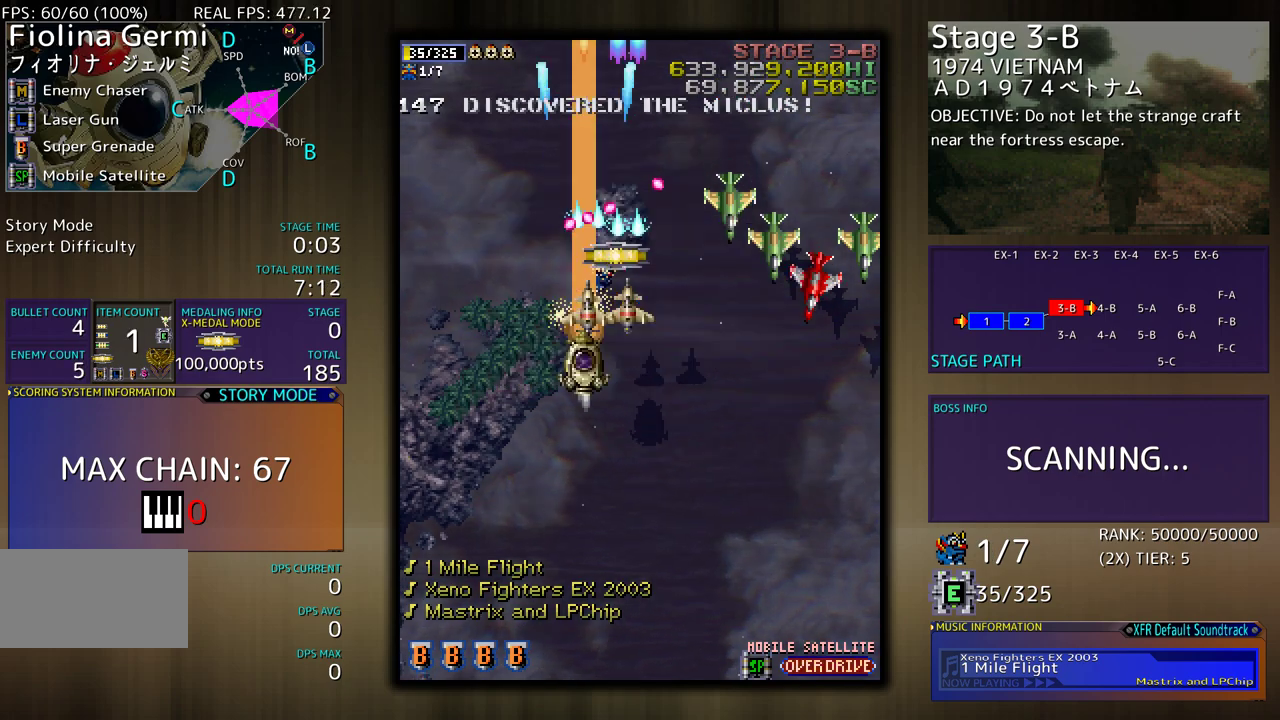
{"buttons": ["DPAD_DOWN"], "events": []}
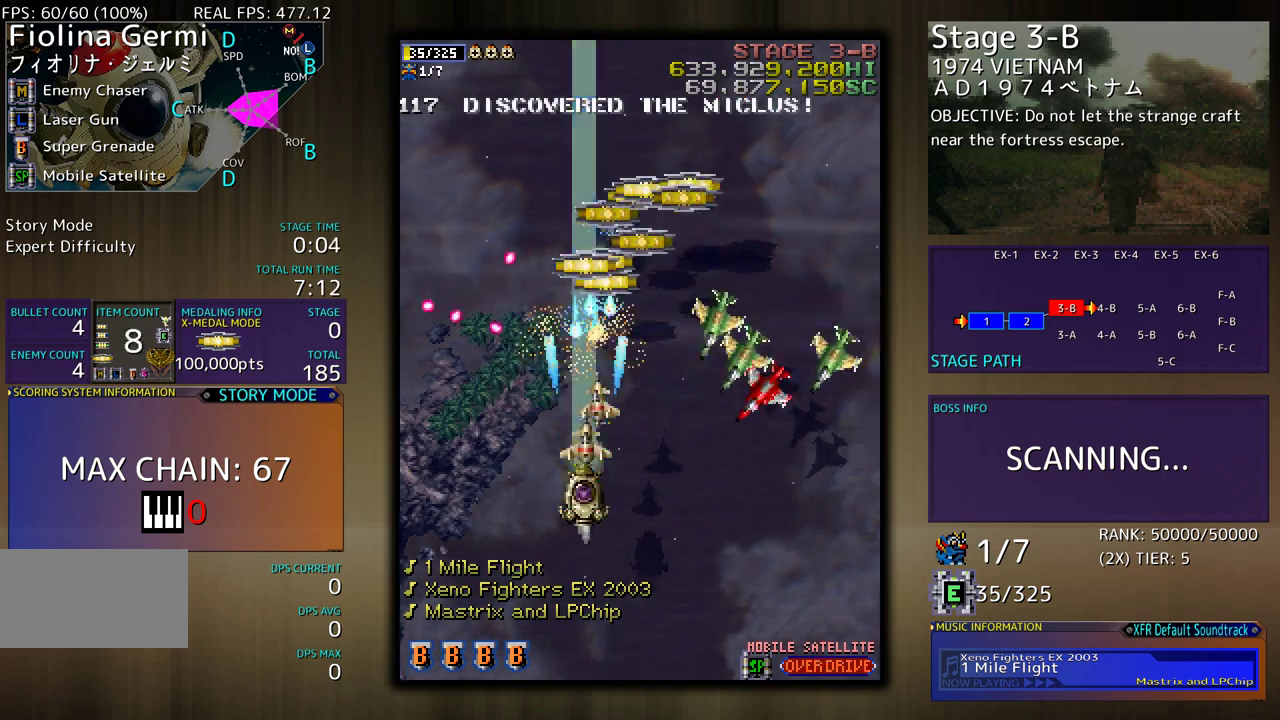
{"buttons": ["DPAD_DOWN", "DPAD_RIGHT"], "events": [[133, "DPAD_RIGHT", "down"]]}
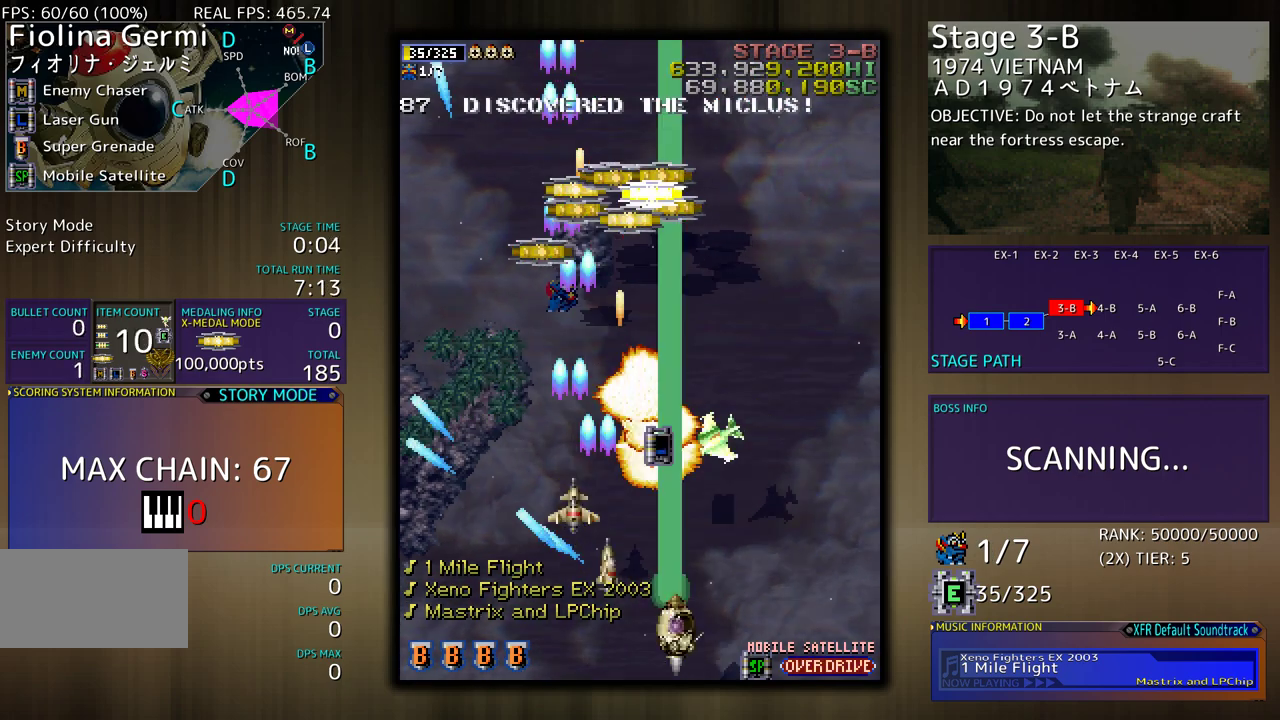
{"buttons": ["DPAD_UP", "DPAD_RIGHT"], "events": [[233, "DPAD_DOWN", "up"], [300, "DPAD_UP", "down"]]}
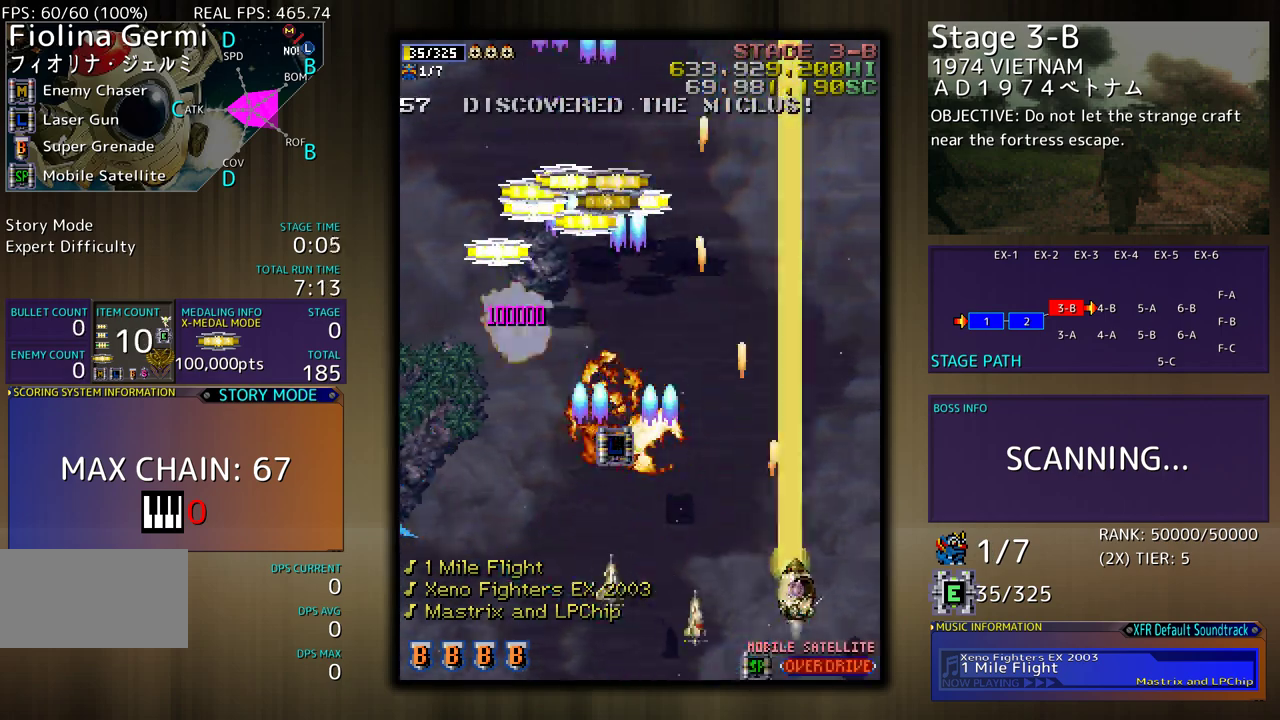
{"buttons": ["DPAD_UP", "DPAD_LEFT"], "events": [[133, "DPAD_RIGHT", "up"], [183, "DPAD_LEFT", "down"], [283, "DPAD_LEFT", "up"], [317, "DPAD_RIGHT", "down"], [333, "DPAD_UP", "up"], [367, "DPAD_RIGHT", "up"], [367, "DPAD_UP", "down"], [400, "DPAD_LEFT", "down"]]}
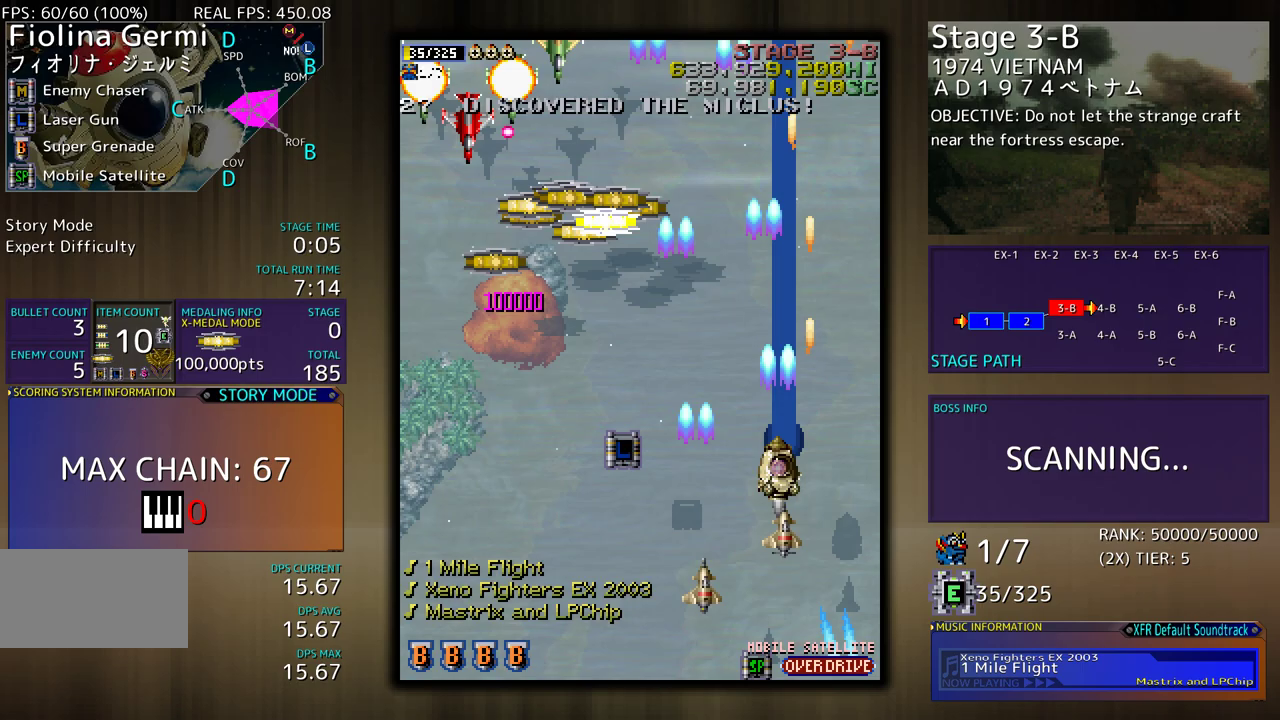
{"buttons": ["DPAD_DOWN", "DPAD_LEFT"], "events": [[50, "DPAD_UP", "up"], [83, "DPAD_DOWN", "down"], [233, "DPAD_DOWN", "up"], [283, "DPAD_UP", "down"], [433, "DPAD_UP", "up"], [467, "DPAD_DOWN", "down"]]}
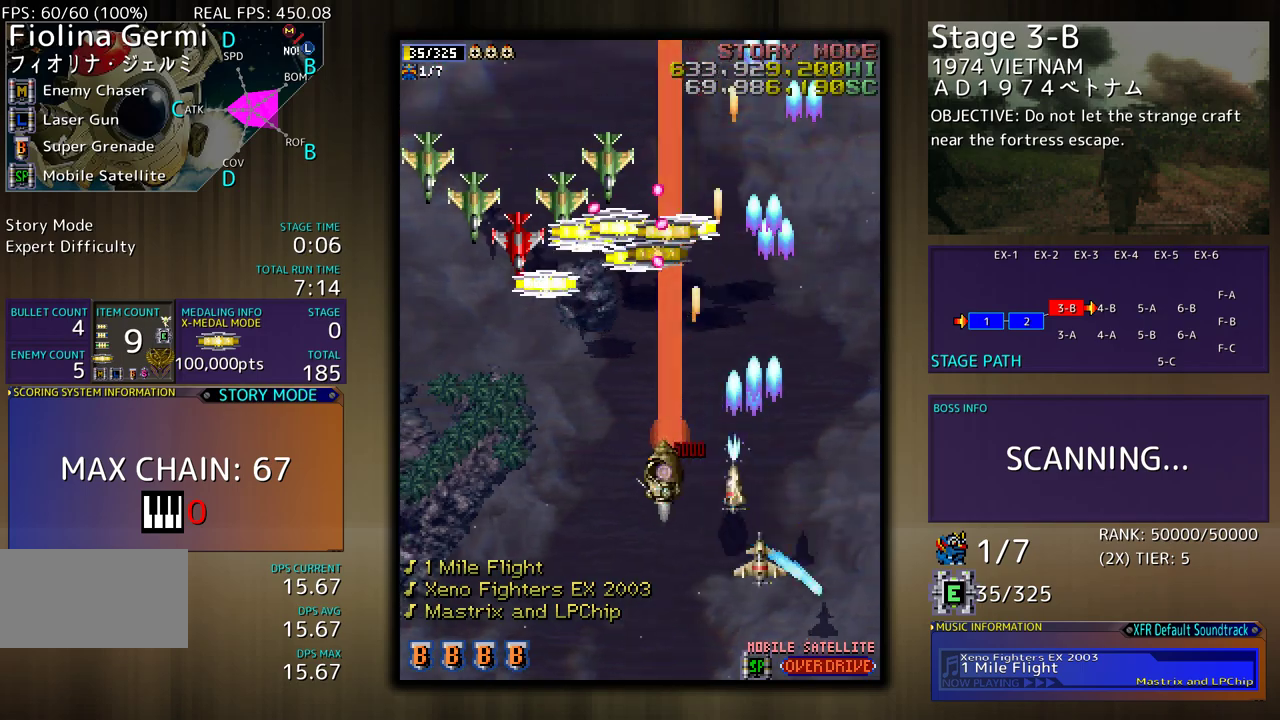
{"buttons": ["DPAD_LEFT"], "events": [[150, "DPAD_DOWN", "up"], [217, "DPAD_DOWN", "down"], [267, "DPAD_LEFT", "up"], [317, "DPAD_LEFT", "down"], [350, "DPAD_DOWN", "up"]]}
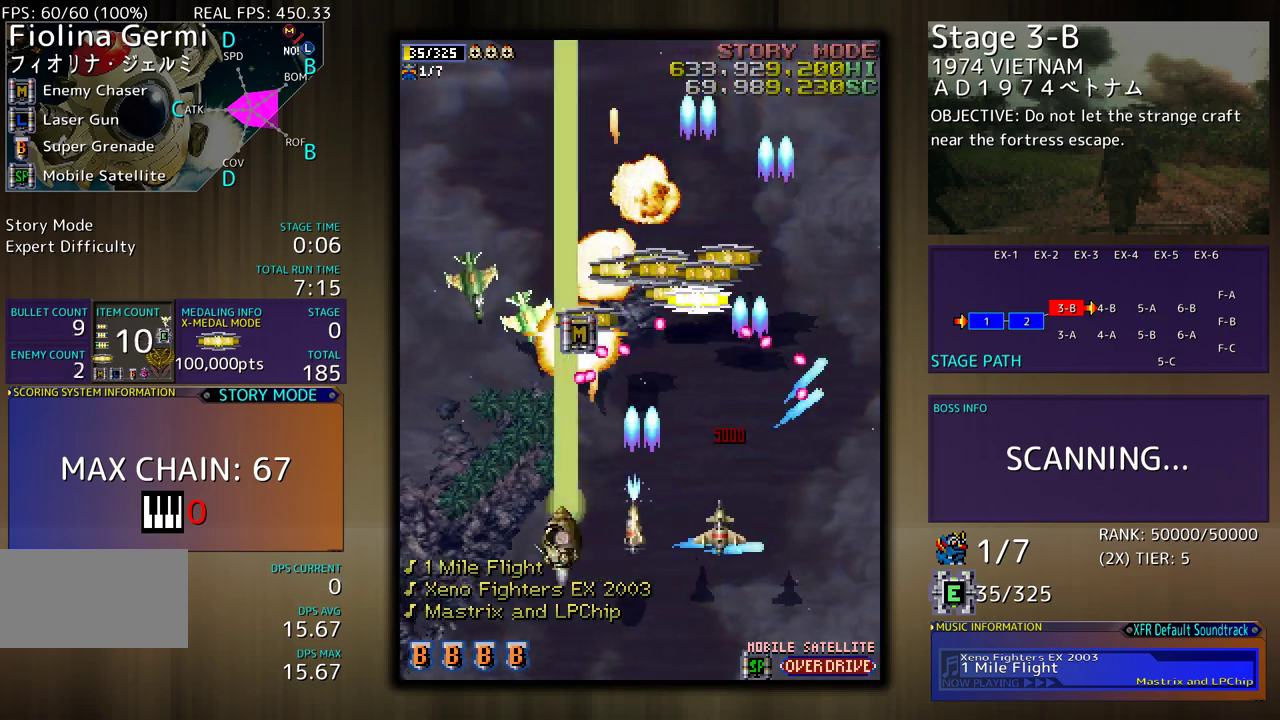
{"buttons": ["DPAD_UP", "DPAD_LEFT"], "events": [[283, "DPAD_UP", "down"]]}
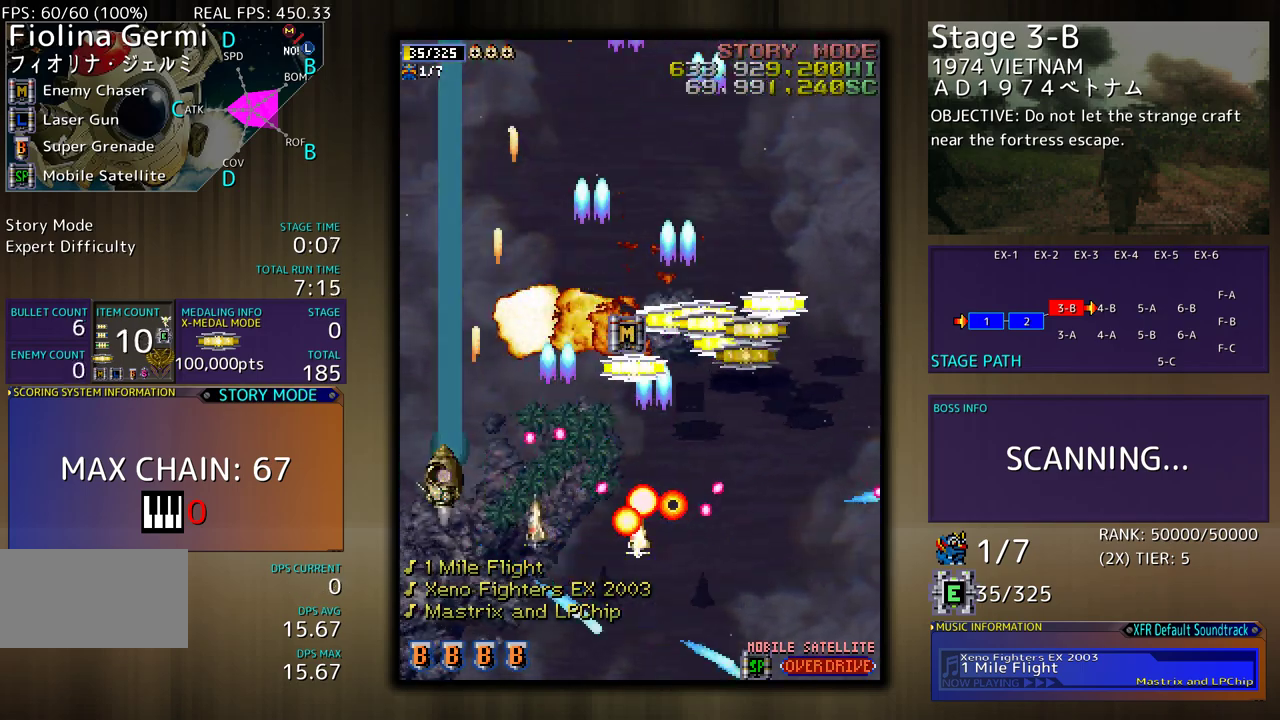
{"buttons": ["DPAD_DOWN", "DPAD_RIGHT"], "events": [[33, "DPAD_LEFT", "up"], [117, "DPAD_RIGHT", "down"], [217, "DPAD_UP", "up"], [267, "DPAD_DOWN", "down"]]}
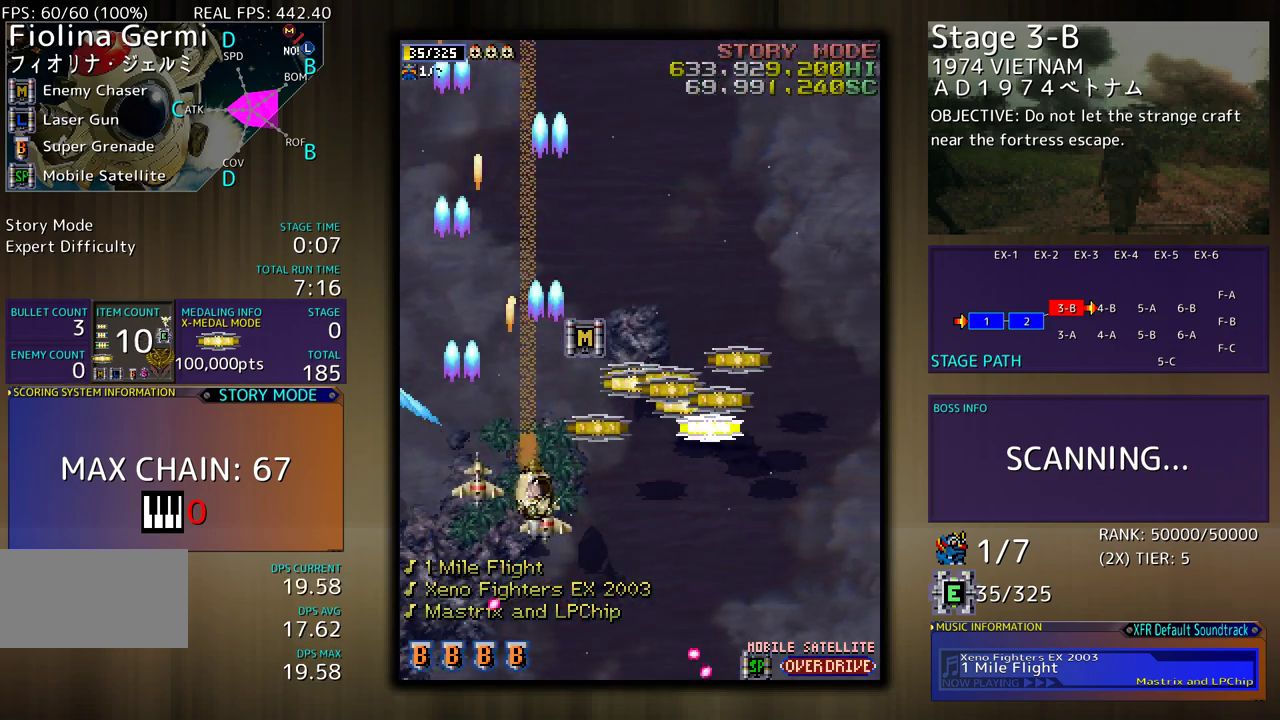
{"buttons": ["DPAD_RIGHT"], "events": [[33, "DPAD_DOWN", "up"], [117, "DPAD_UP", "down"], [200, "DPAD_UP", "up"]]}
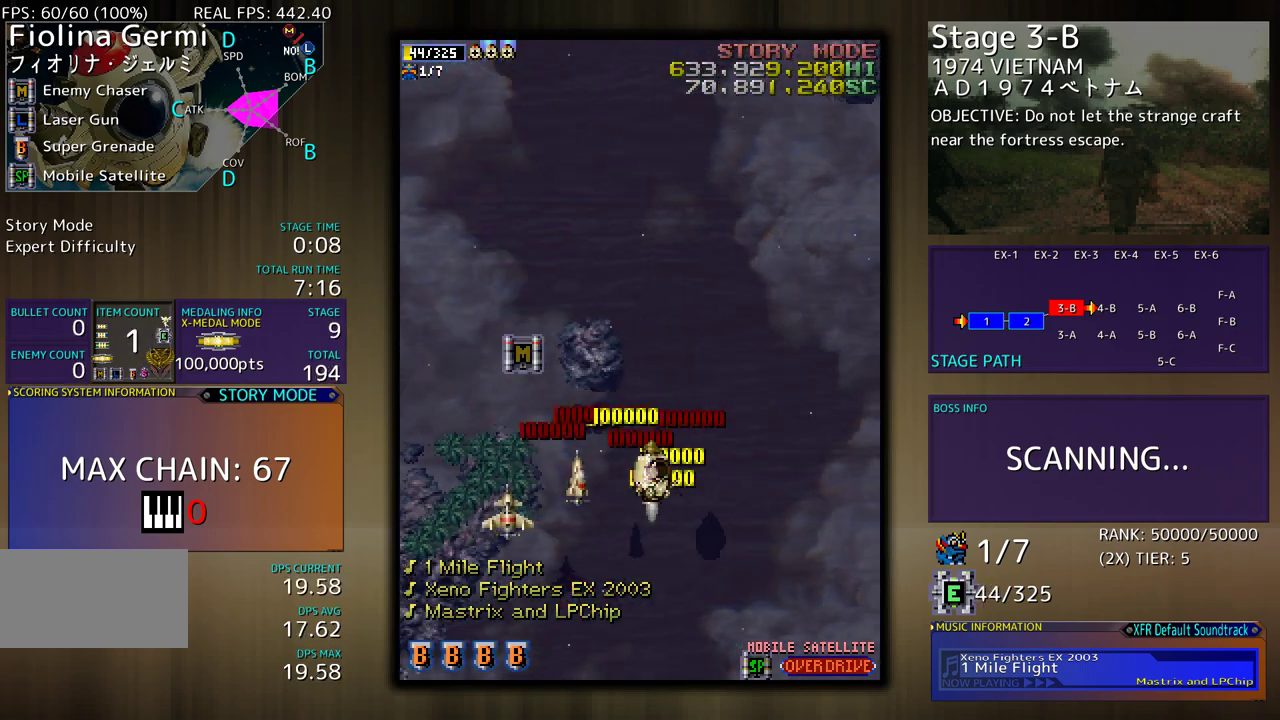
{"buttons": ["DPAD_UP", "DPAD_LEFT"], "events": [[83, "DPAD_UP", "down"], [100, "DPAD_RIGHT", "up"], [133, "DPAD_LEFT", "down"]]}
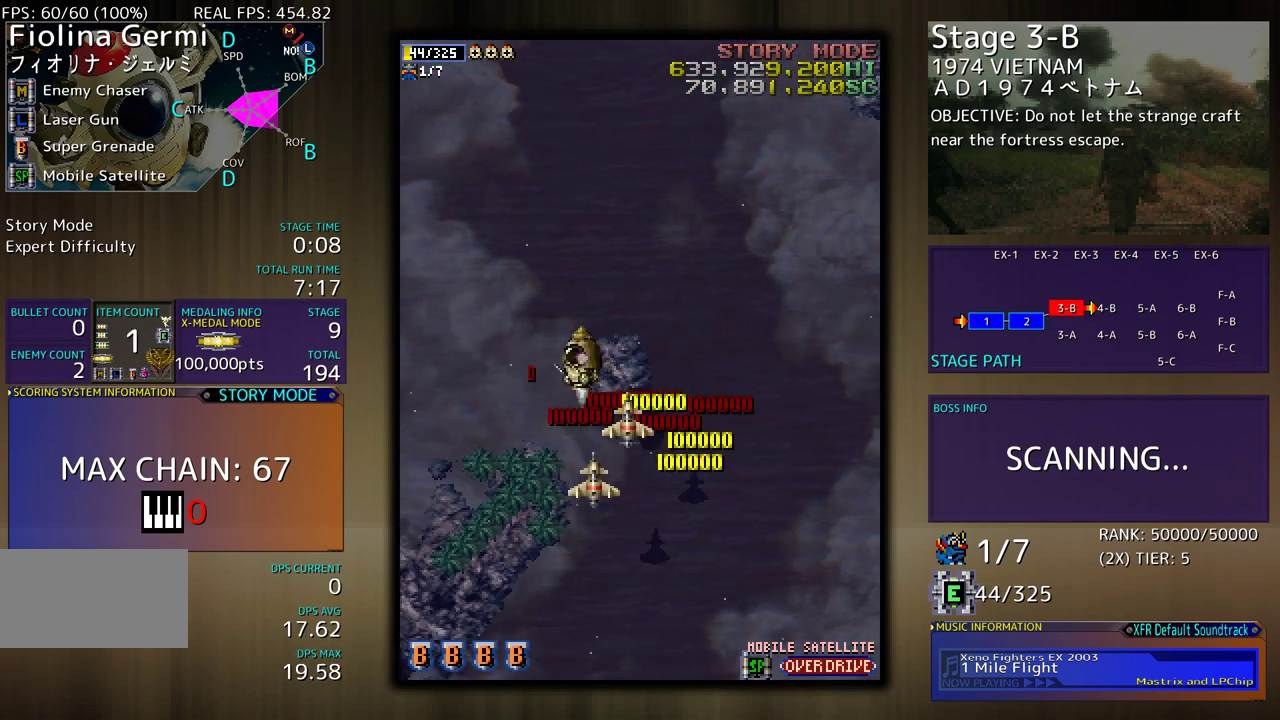
{"buttons": ["DPAD_DOWN", "DPAD_RIGHT"], "events": [[33, "DPAD_UP", "up"], [167, "DPAD_DOWN", "down"], [317, "DPAD_LEFT", "up"], [417, "DPAD_RIGHT", "down"]]}
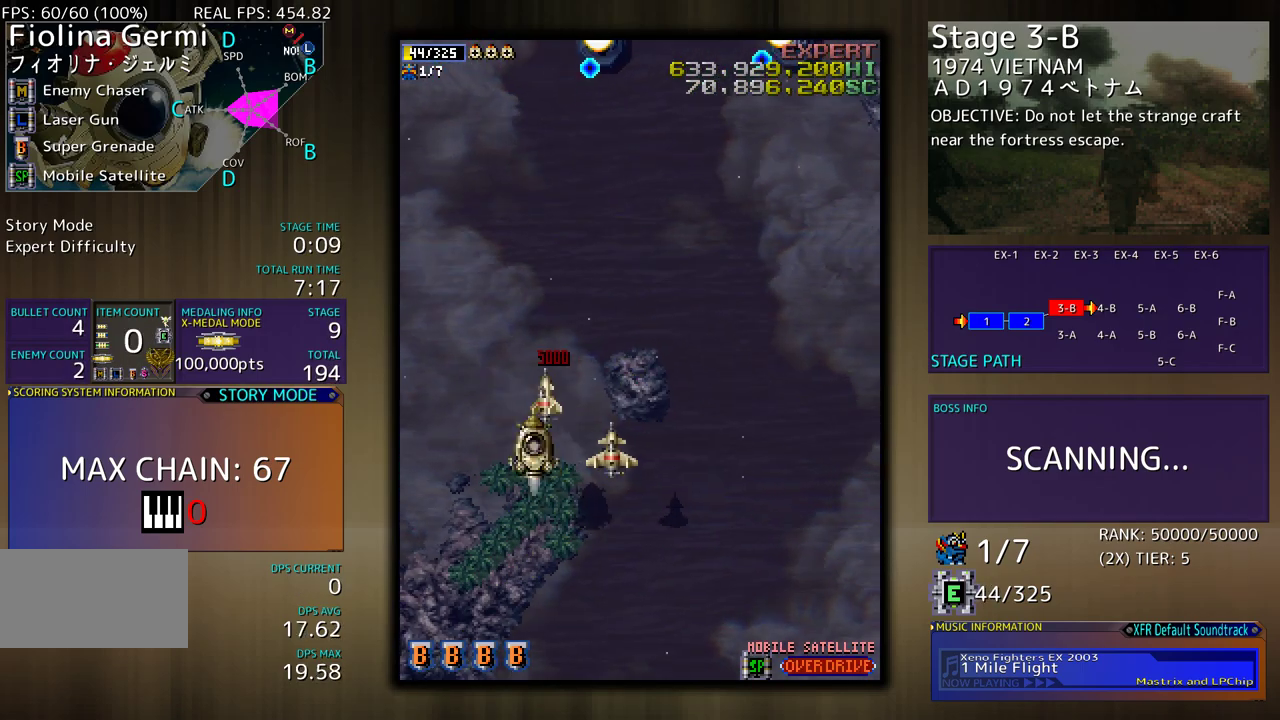
{"buttons": ["DPAD_DOWN", "DPAD_RIGHT"], "events": [[150, "DPAD_RIGHT", "up"], [167, "DPAD_LEFT", "down"], [267, "DPAD_LEFT", "up"], [300, "DPAD_RIGHT", "down"]]}
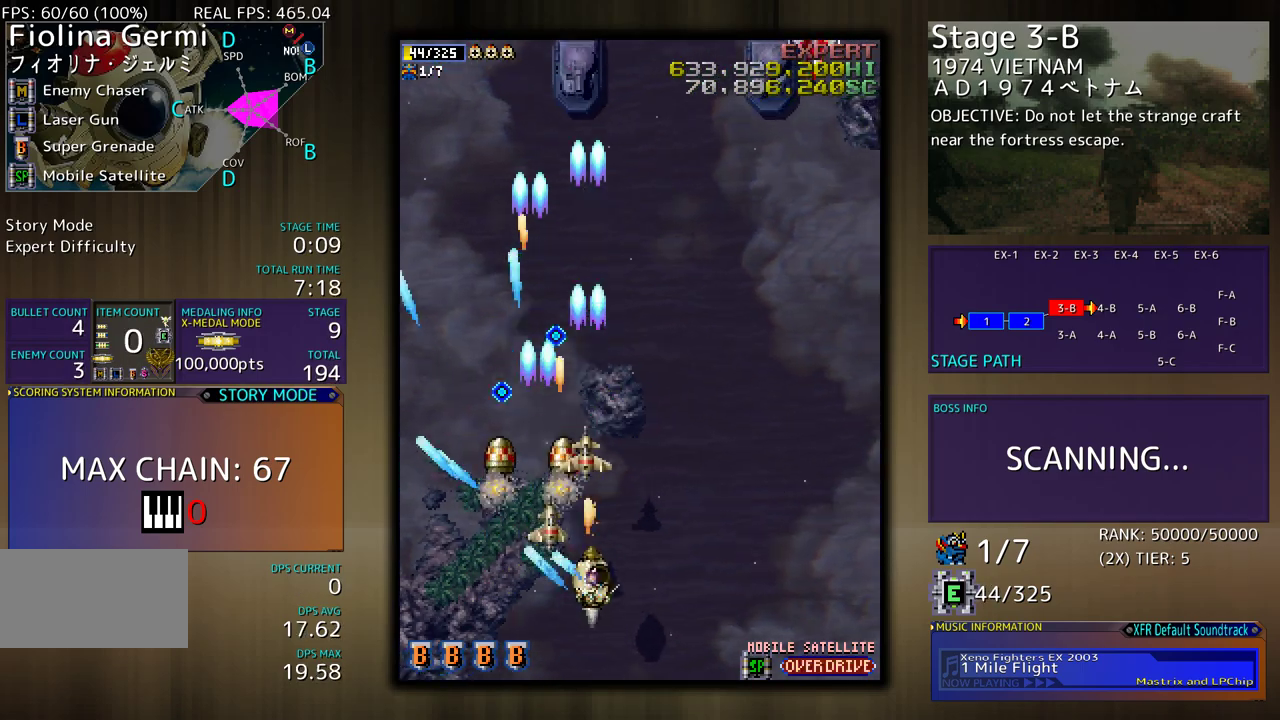
{"buttons": ["DPAD_RIGHT"], "events": [[83, "DPAD_DOWN", "up"], [167, "DPAD_UP", "down"], [350, "DPAD_UP", "up"]]}
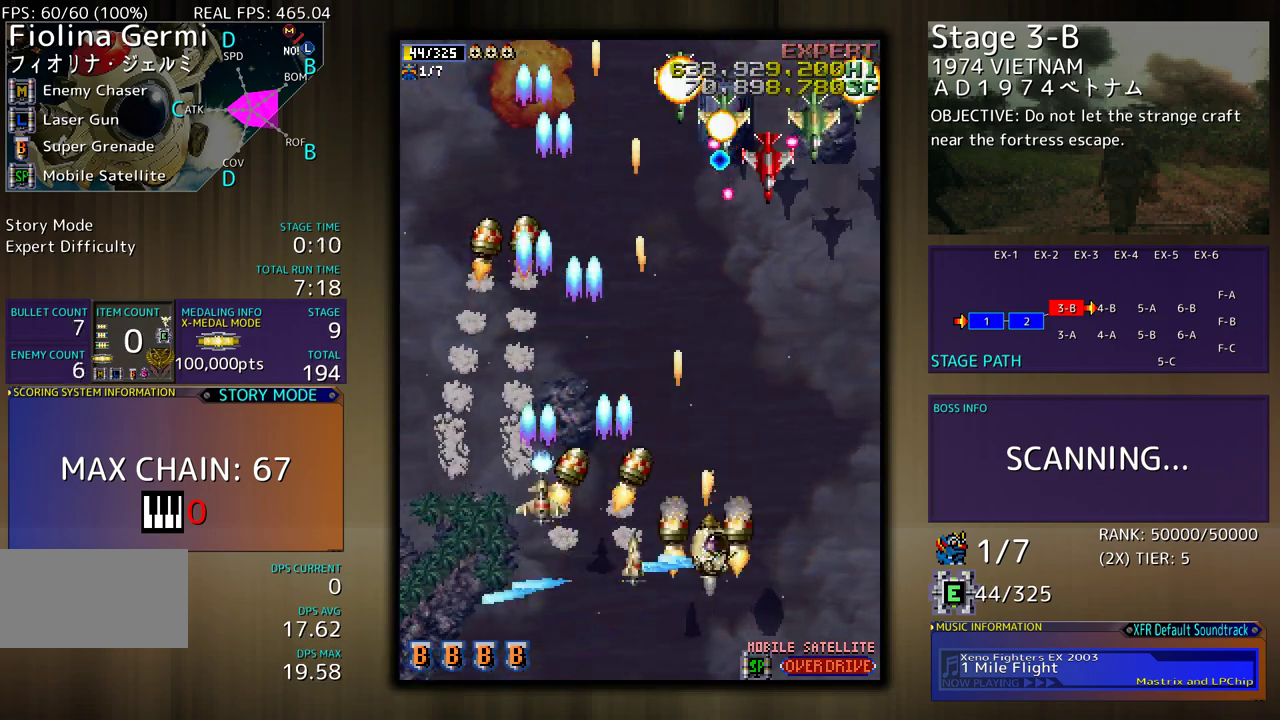
{"buttons": ["DPAD_RIGHT"], "events": [[50, "DPAD_DOWN", "down"], [67, "DPAD_DOWN", "up"], [67, "DPAD_RIGHT", "up"], [133, "DPAD_DOWN", "down"], [233, "DPAD_DOWN", "up"], [300, "DPAD_RIGHT", "down"], [317, "DPAD_DOWN", "down"], [350, "DPAD_DOWN", "up"], [367, "DPAD_RIGHT", "up"], [450, "DPAD_RIGHT", "down"]]}
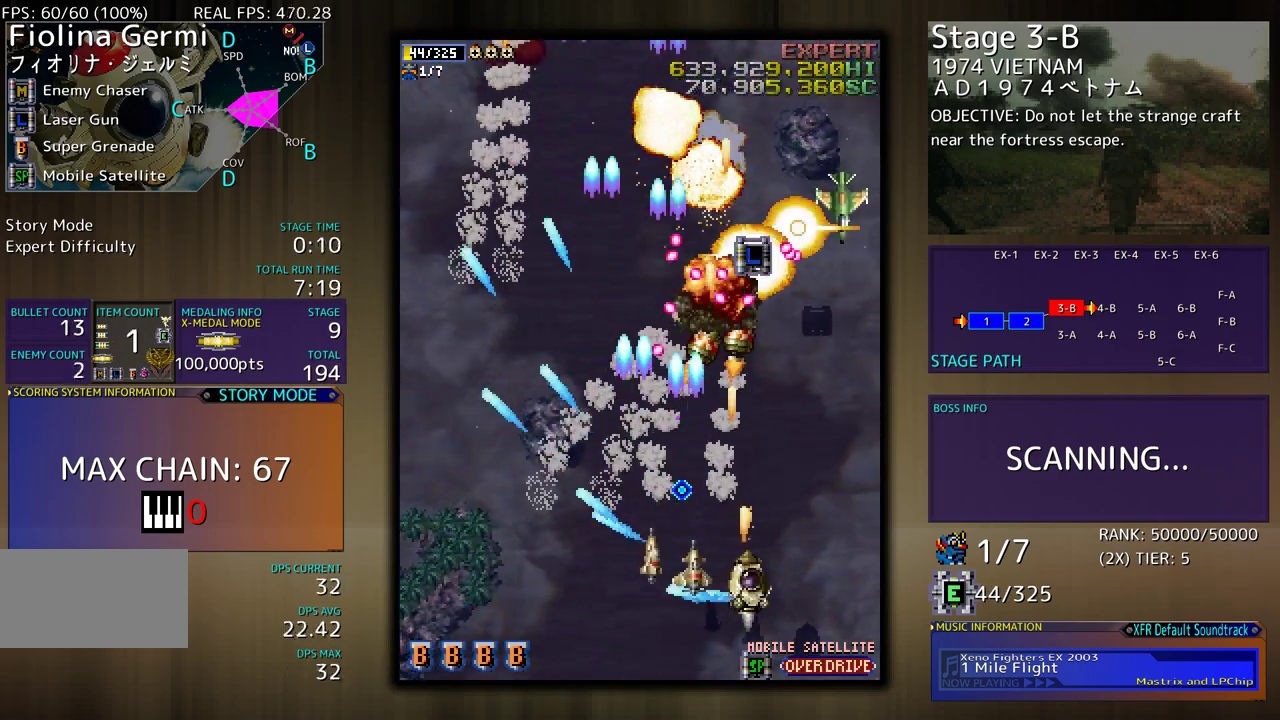
{"buttons": ["DPAD_UP", "DPAD_RIGHT"], "events": [[233, "DPAD_UP", "down"]]}
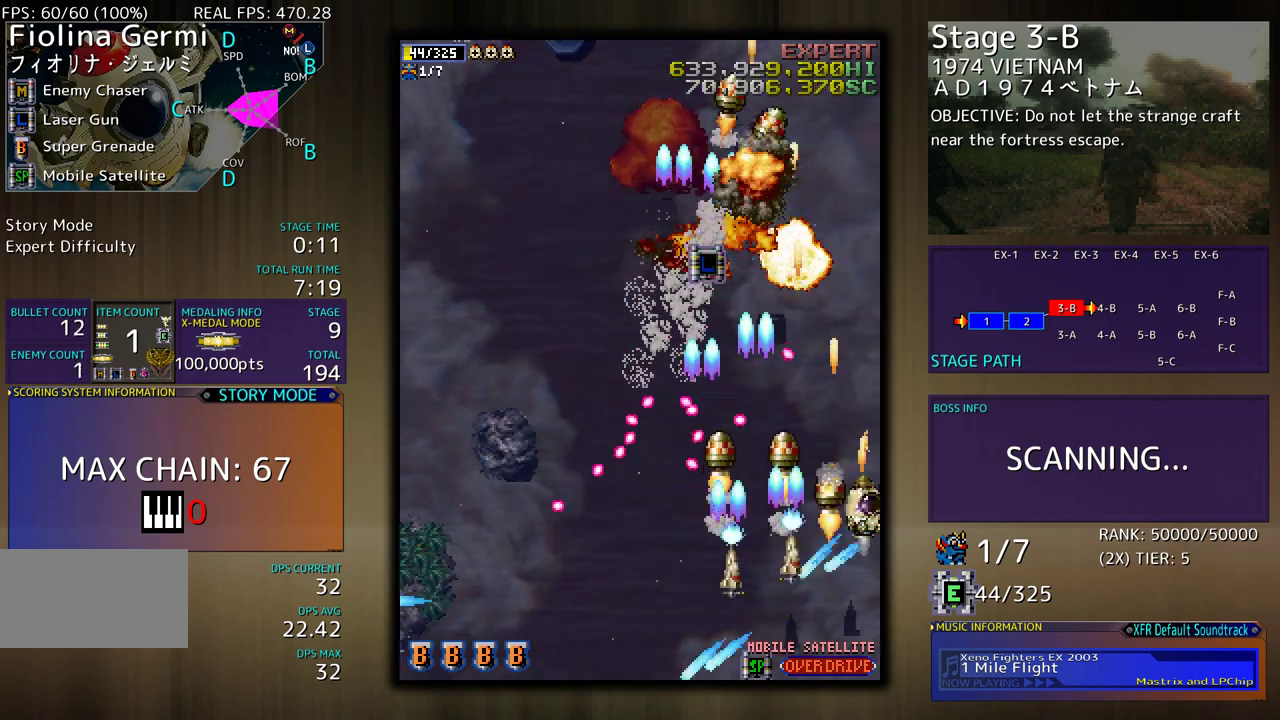
{"buttons": ["DPAD_DOWN", "DPAD_LEFT"], "events": [[183, "DPAD_RIGHT", "up"], [250, "DPAD_LEFT", "down"], [450, "DPAD_UP", "up"], [467, "DPAD_DOWN", "down"]]}
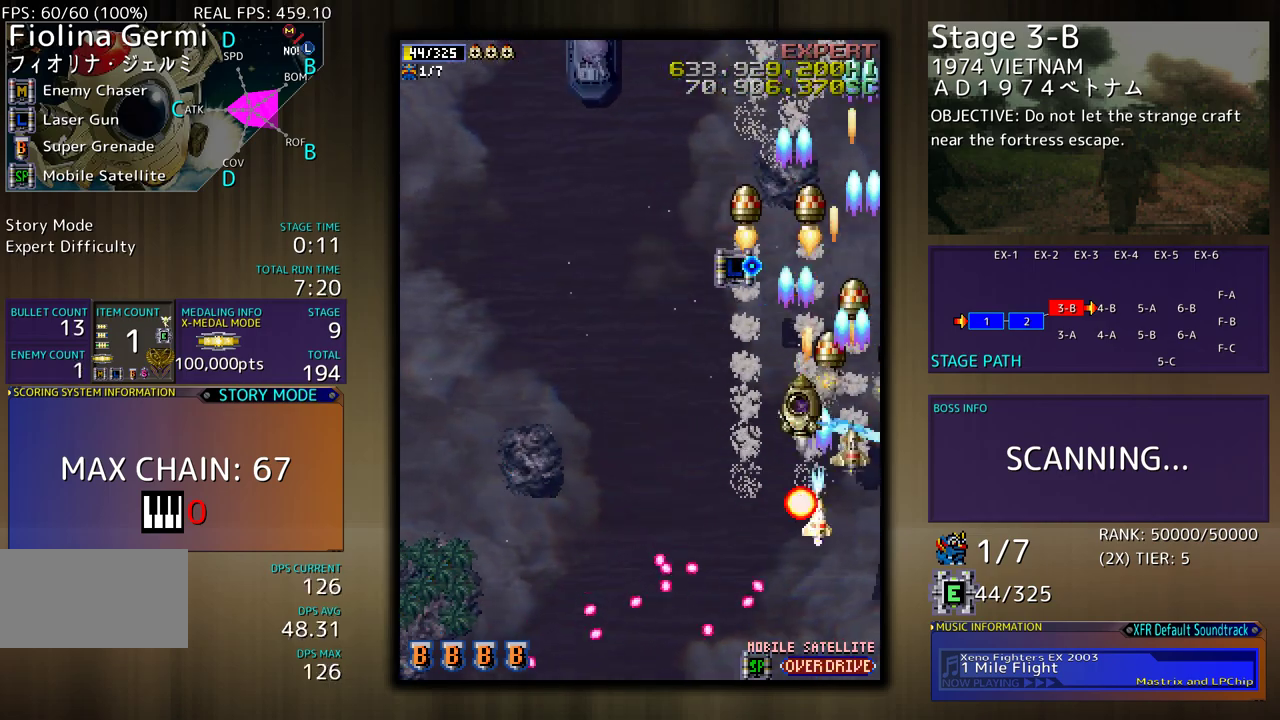
{"buttons": ["DPAD_LEFT"], "events": [[167, "DPAD_DOWN", "up"]]}
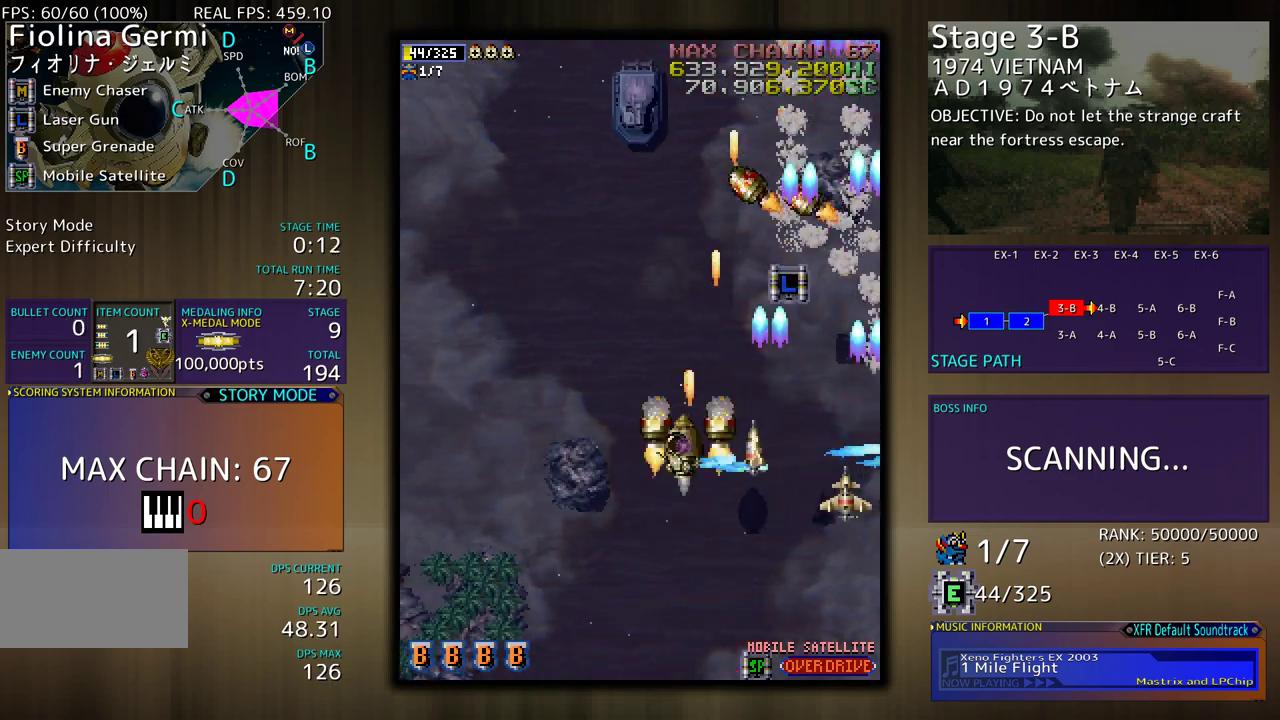
{"buttons": ["DPAD_LEFT"], "events": [[67, "DPAD_DOWN", "down"], [150, "DPAD_LEFT", "up"], [200, "DPAD_DOWN", "up"], [250, "DPAD_DOWN", "down"], [367, "DPAD_LEFT", "down"], [383, "DPAD_DOWN", "up"]]}
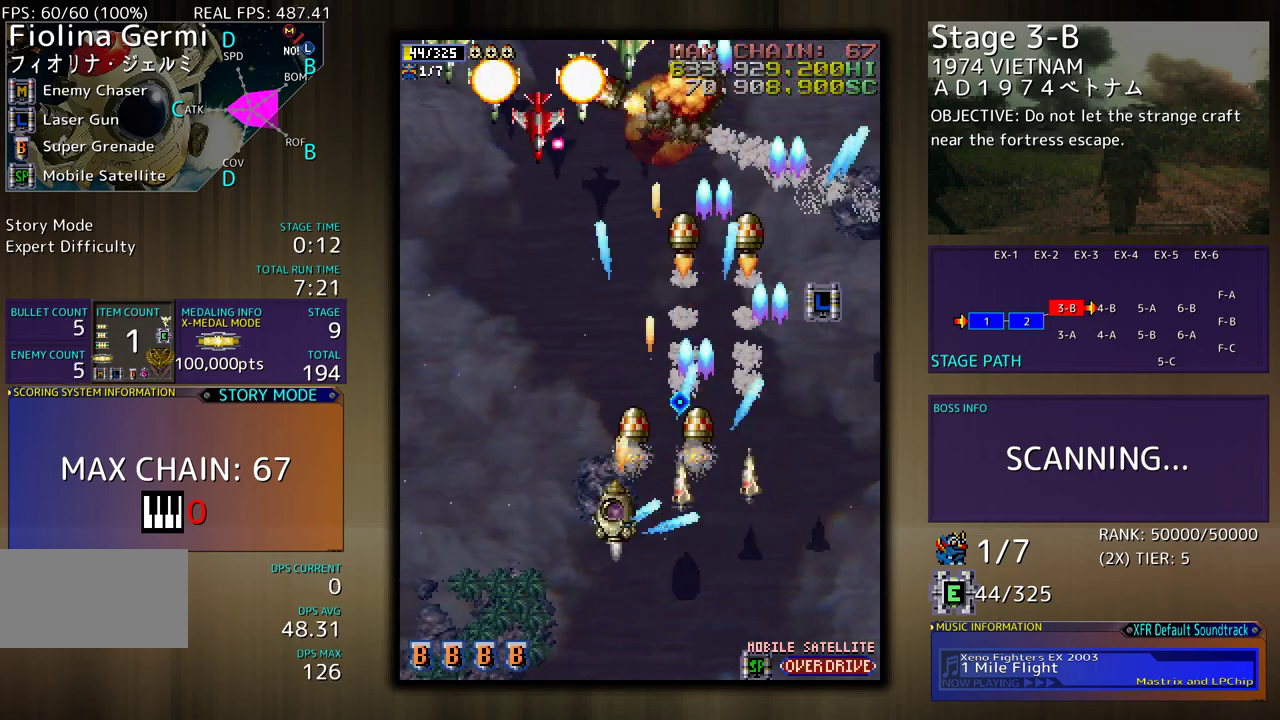
{"buttons": ["DPAD_UP", "DPAD_LEFT"], "events": [[167, "DPAD_DOWN", "down"], [183, "DPAD_LEFT", "up"], [250, "DPAD_LEFT", "down"], [267, "DPAD_DOWN", "up"], [467, "DPAD_UP", "down"]]}
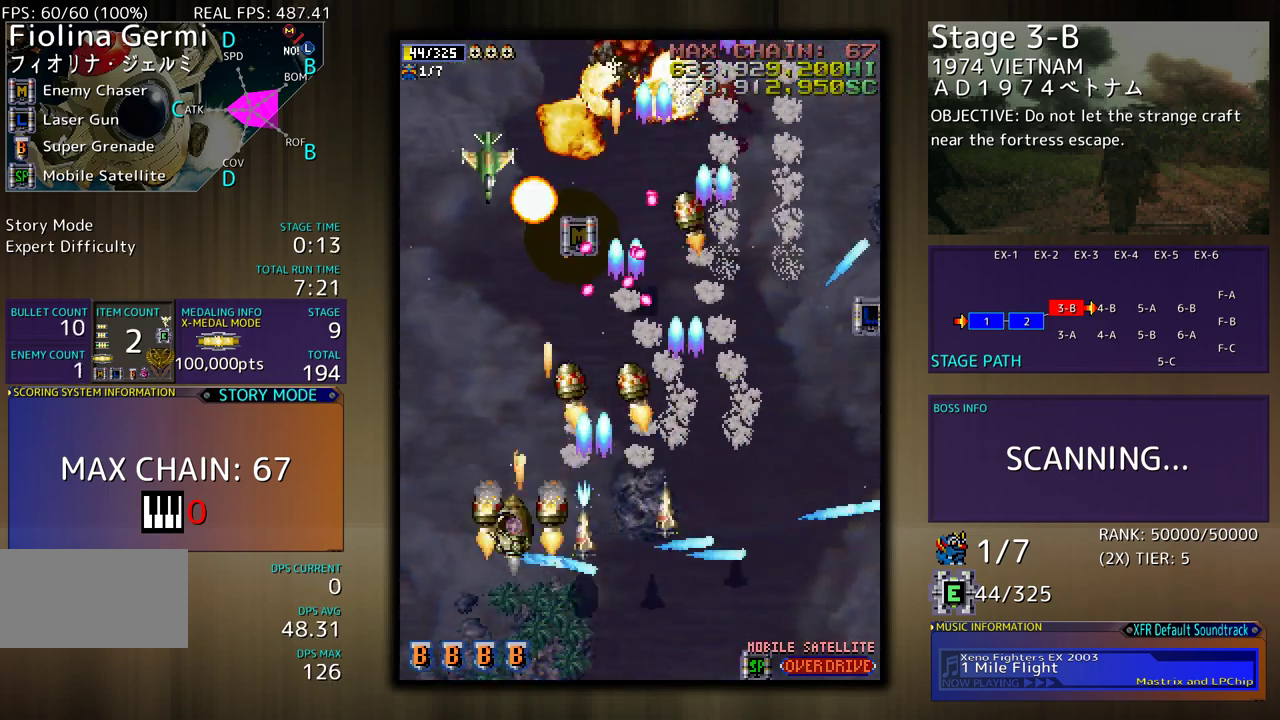
{"buttons": ["DPAD_UP"], "events": [[450, "DPAD_LEFT", "up"]]}
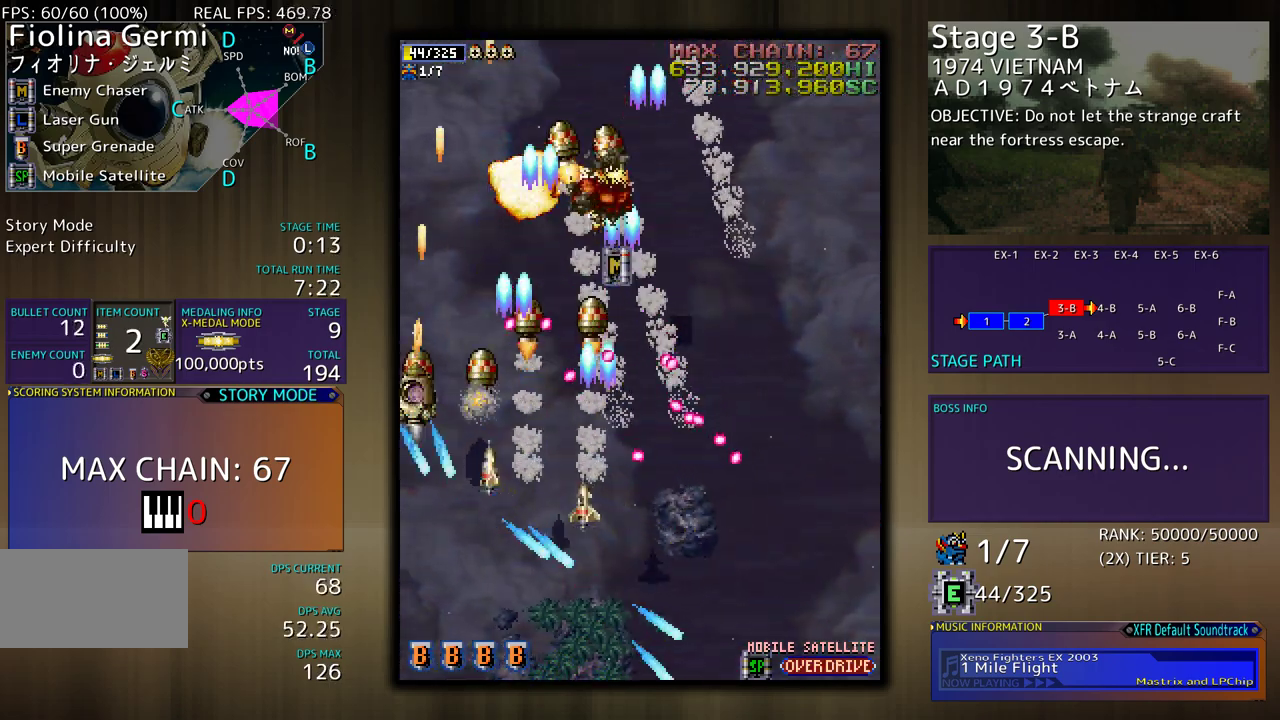
{"buttons": ["DPAD_DOWN", "DPAD_RIGHT"], "events": [[50, "DPAD_RIGHT", "down"], [417, "DPAD_UP", "up"], [483, "DPAD_DOWN", "down"]]}
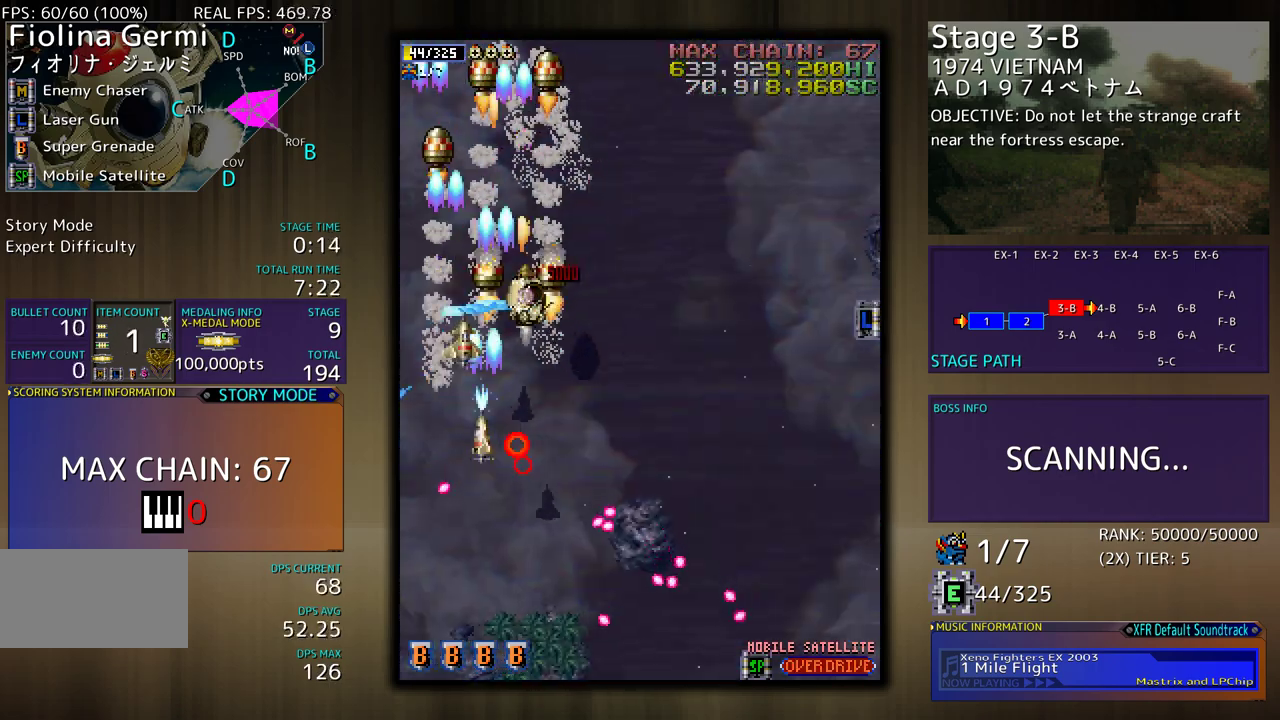
{"buttons": ["DPAD_RIGHT"], "events": [[67, "DPAD_RIGHT", "up"], [183, "DPAD_RIGHT", "down"], [483, "DPAD_DOWN", "up"]]}
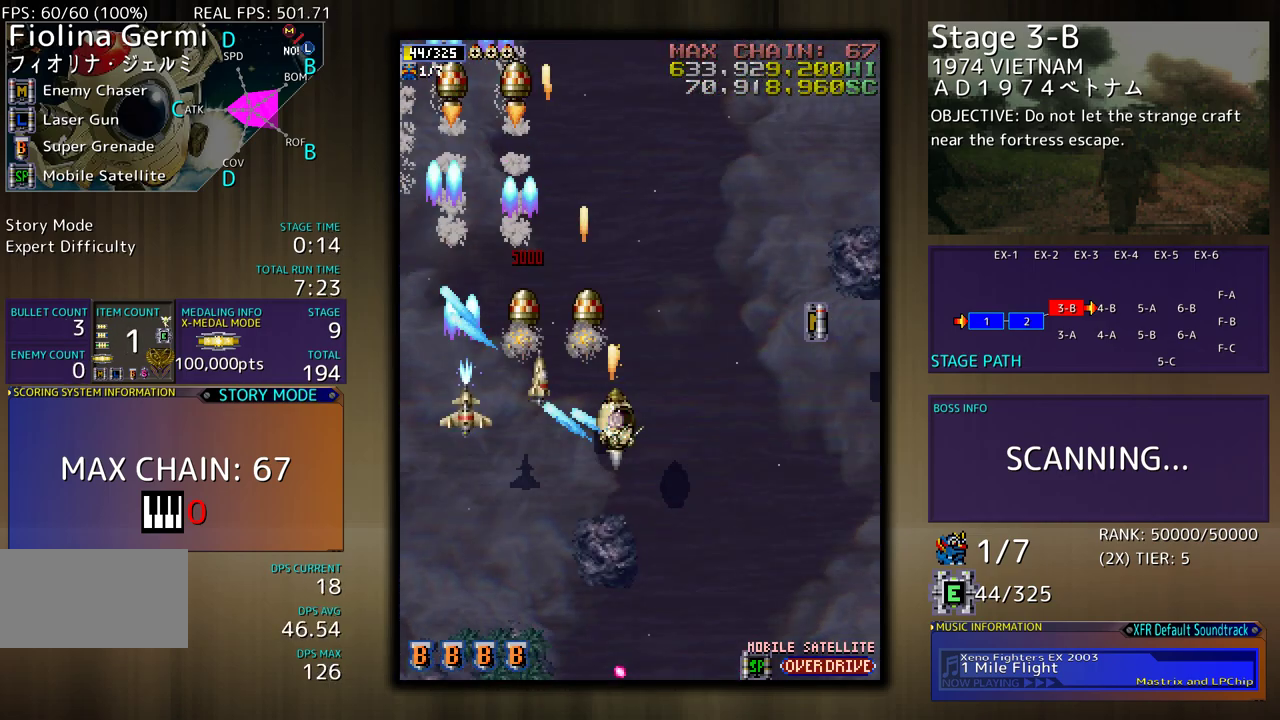
{"buttons": ["DPAD_DOWN", "DPAD_RIGHT"], "events": [[67, "DPAD_UP", "down"], [367, "DPAD_UP", "up"], [417, "DPAD_DOWN", "down"]]}